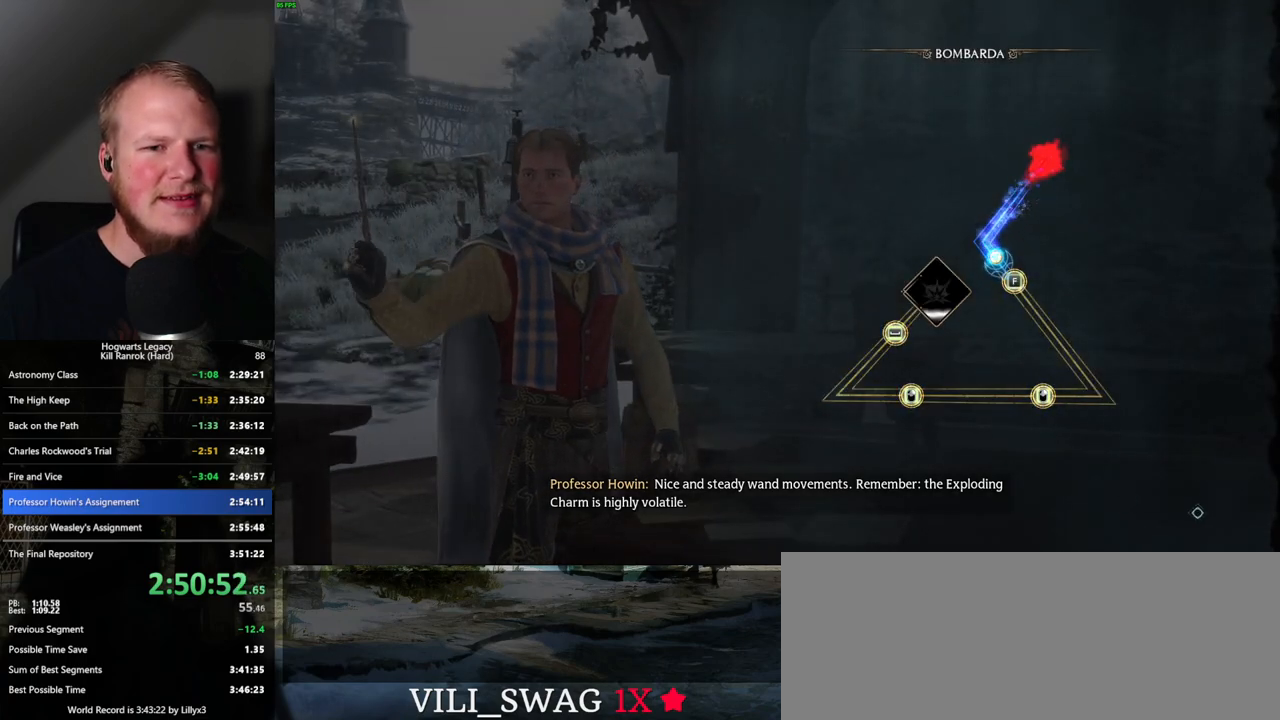
Gameplay with keyboard and mouse; each line is a JSON object with the keys and mouse buttons held at the frame after it. "events" lists presses ("down") and releases ("up") of ".", "/", "0", "1", "2", "3", "4", "5", "6", "7", "8", "9", "a", "alt_l", "alt_r", "b", "backslash", "backspace", "c", "caps_lock", "comma", "ctrl_l", "ctrl_r", "d", "e", "equals", "escape", "f", "f1", "f10", "f11", "f12", "f2", "f3", "f4", "f5", "f6", "f7", "f8", "f9", "g", "h", "i", "j", "k", "l", "lbracket", "m", "minus", "n", "o", "p", "q", "quote", "r", "rbracket", "return", "s", "semicolon", "shift_l", "shift_r", "space", "super_l", "super_r", "t", "tab", "tilde", "u", "v", "w", "x", "y", "z", "mouse_left", "mouse_wheel", "mouse_right", "mouse_mb4" and "mouse_mb5" between this image and that frame as [ms after this image, input, new state], when the widget could be followed in between. "mouse_left", "mouse_wheel", "mouse_right", "mouse_mb4", "mouse_mb5" = the "left", "wheel", "right", "mb4", "mb5" buttons of the "mouse" list. No other keys are recorded. "wheel" means that the mouse wheel is clicked or scrolled. Mouse movement is not recorded.
{"keys": [], "mouse": [], "events": [[83, "f", "down"], [183, "f", "up"]]}
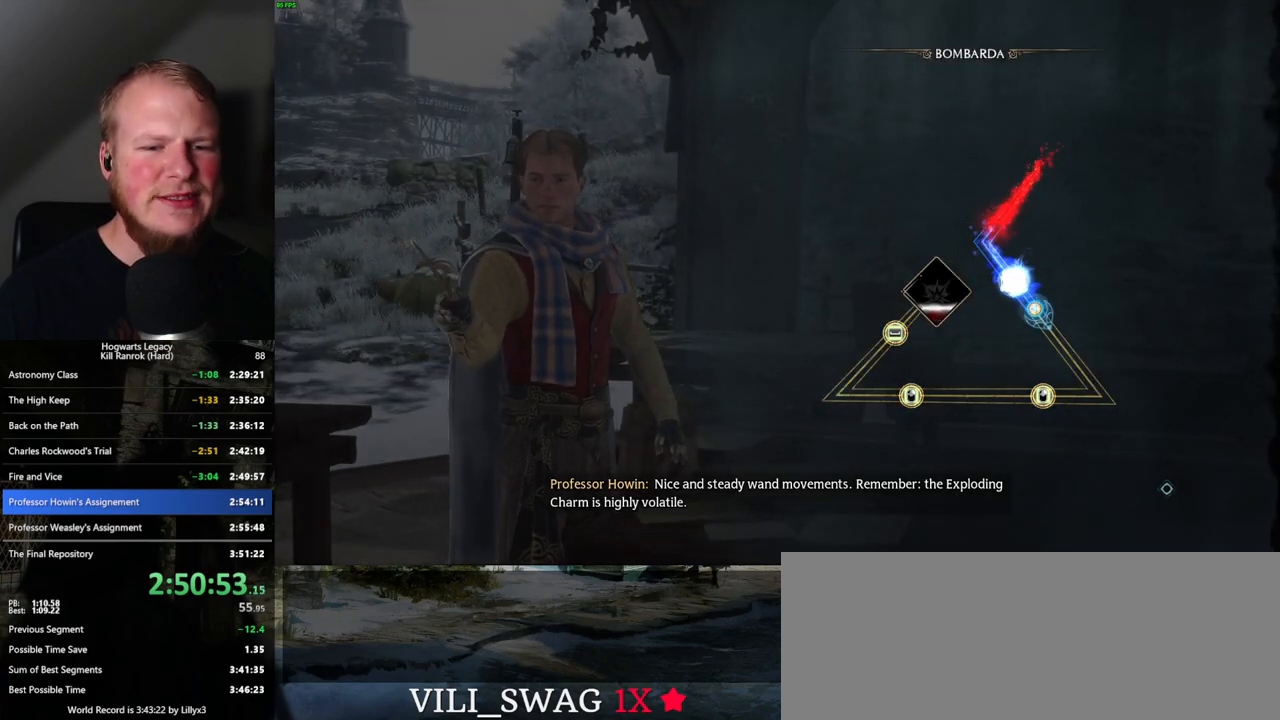
{"keys": [], "mouse": [], "events": []}
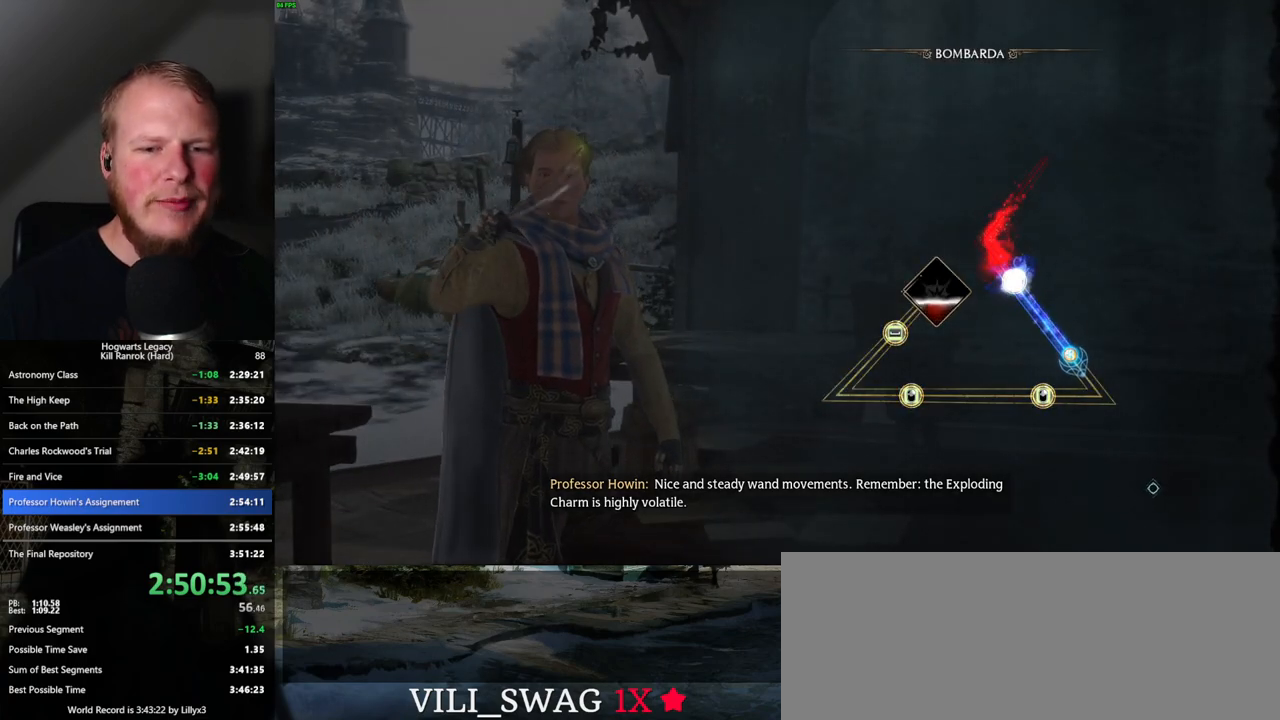
{"keys": [], "mouse": [], "events": []}
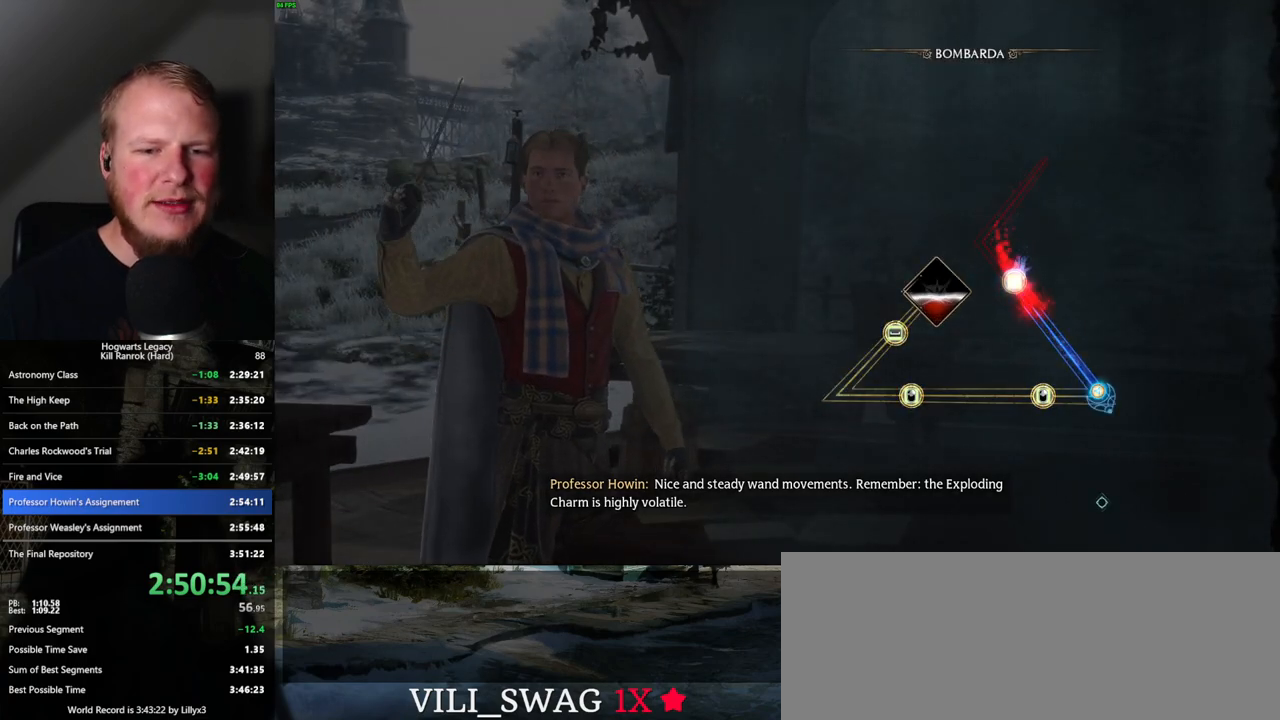
{"keys": [], "mouse": [], "events": []}
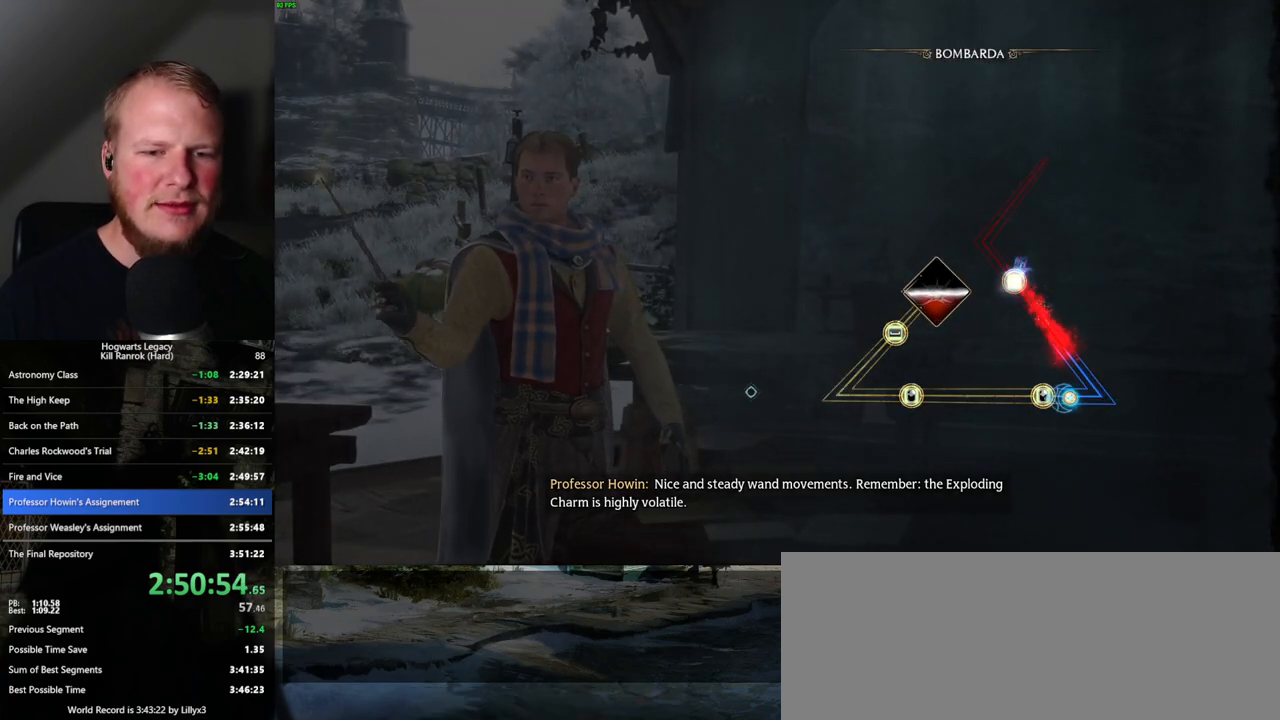
{"keys": [], "mouse": [], "events": [[83, "mouse_right", "down"], [183, "mouse_right", "up"]]}
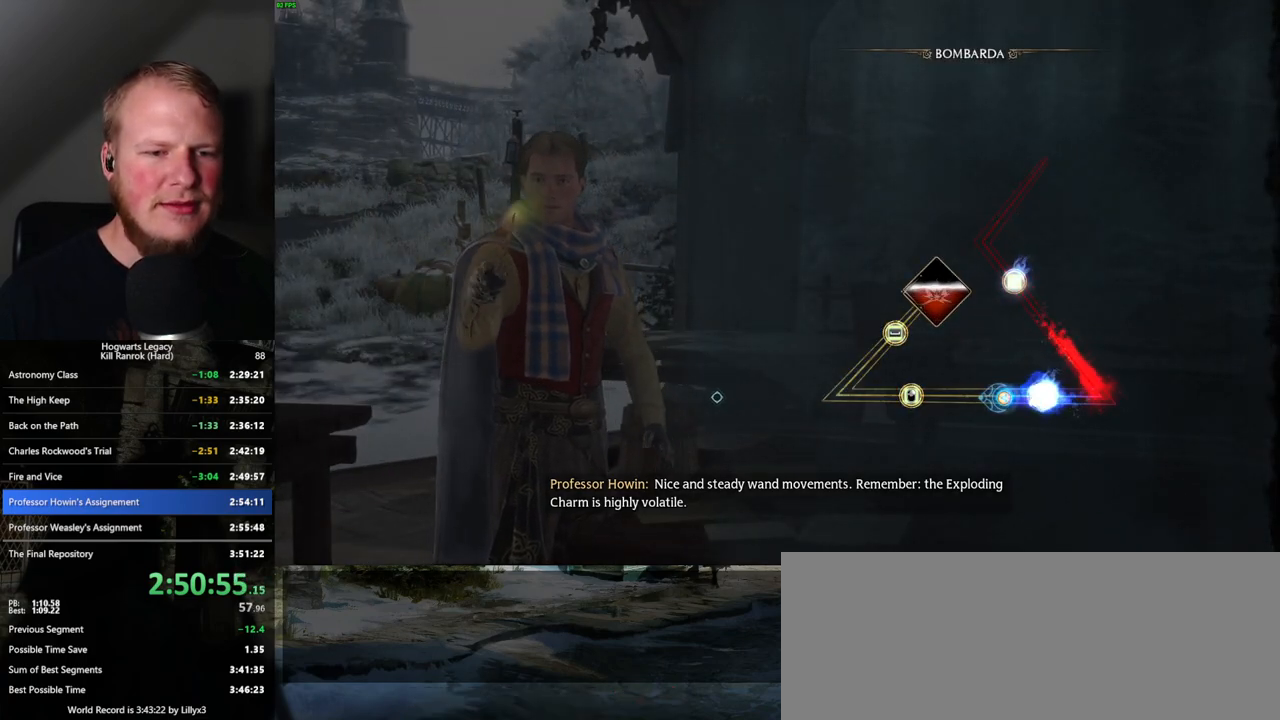
{"keys": [], "mouse": [], "events": []}
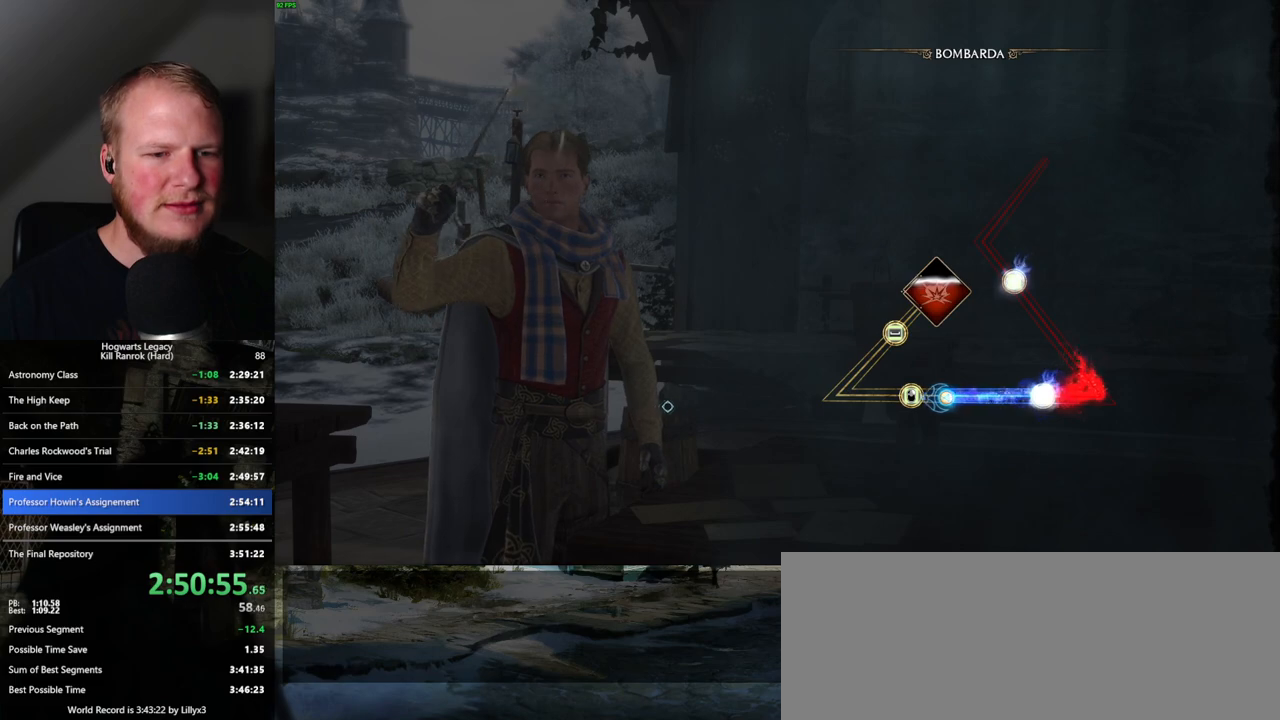
{"keys": [], "mouse": [], "events": [[83, "mouse_right", "down"], [233, "mouse_right", "up"]]}
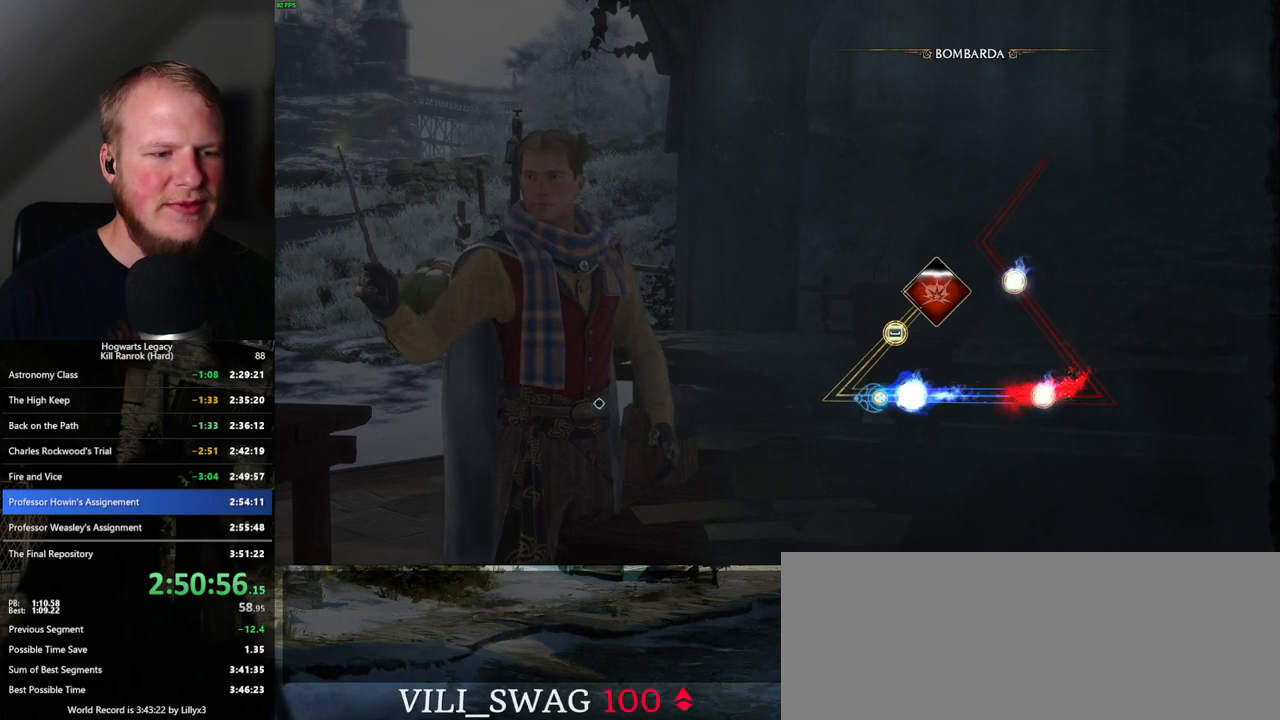
{"keys": [], "mouse": [], "events": []}
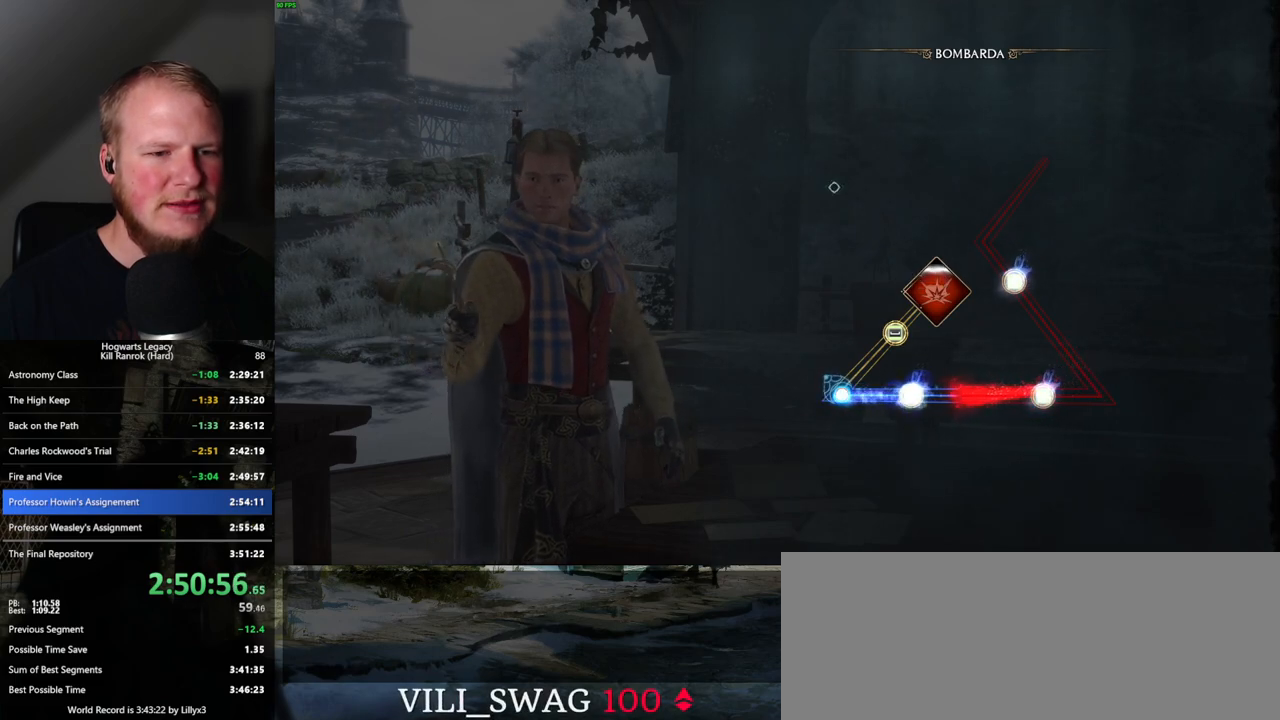
{"keys": [], "mouse": [], "events": []}
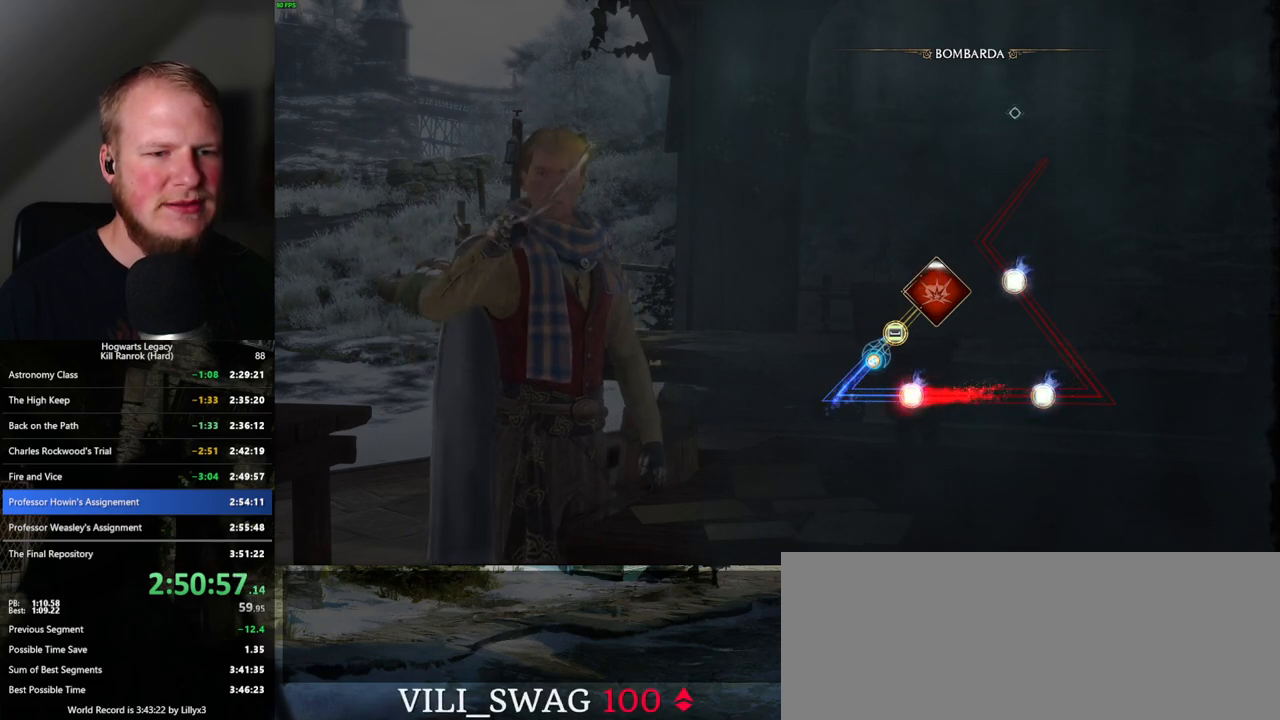
{"keys": [], "mouse": [], "events": [[33, "space", "down"], [100, "space", "up"]]}
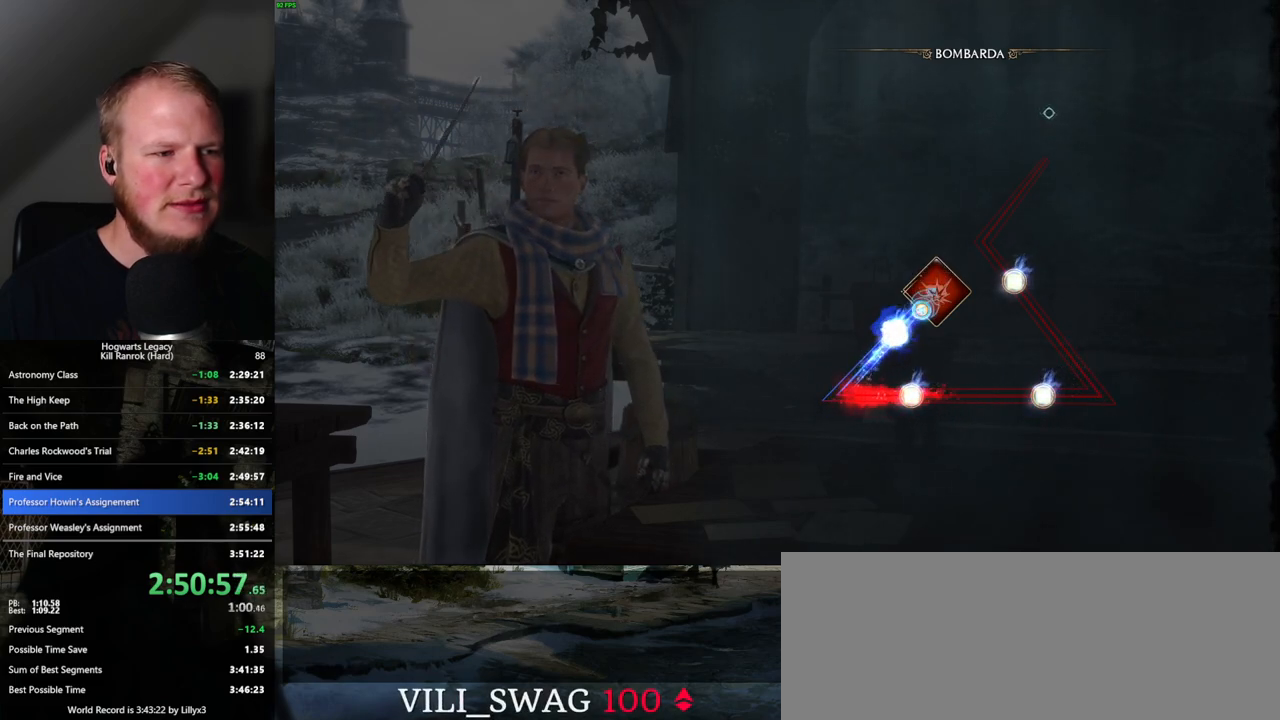
{"keys": [], "mouse": [], "events": []}
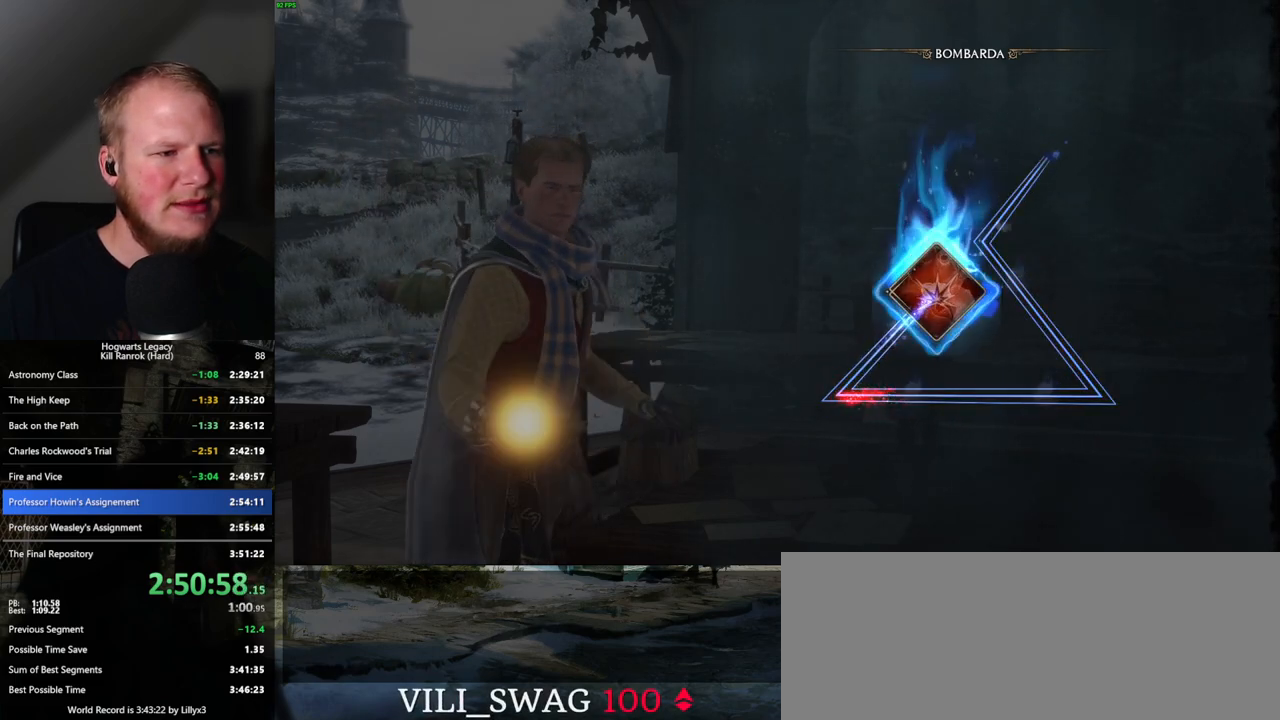
{"keys": [], "mouse": [], "events": []}
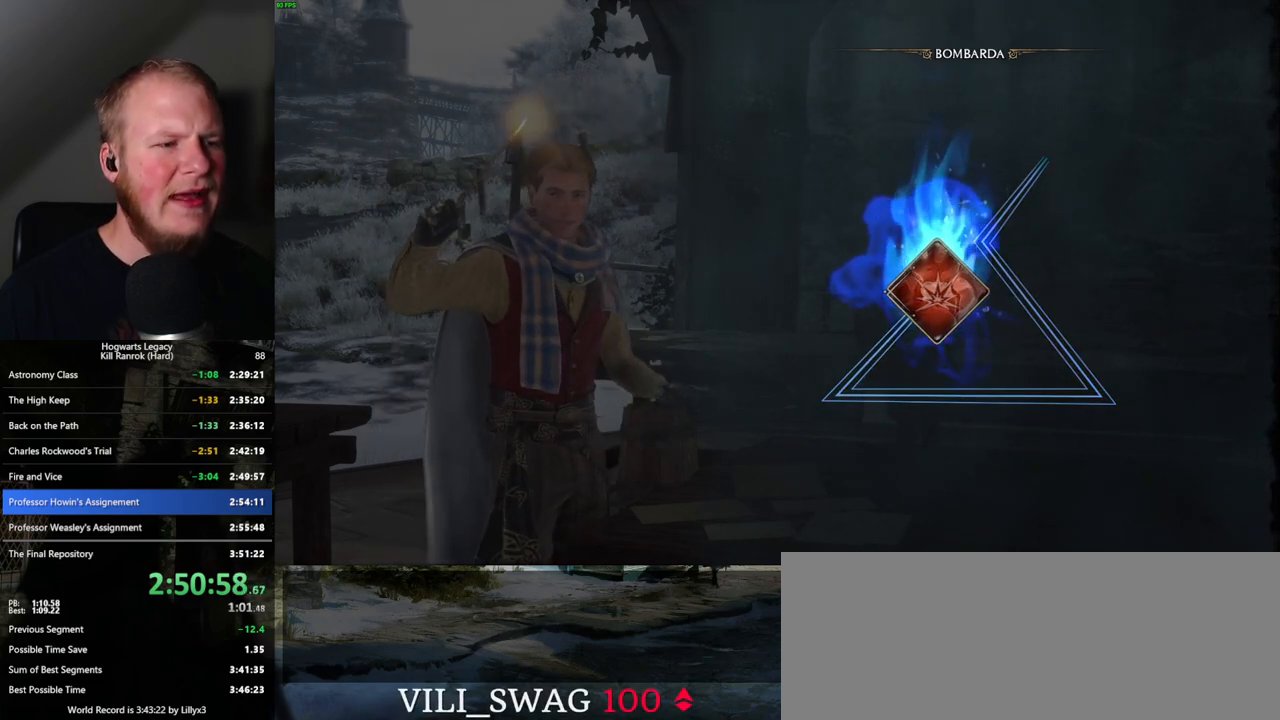
{"keys": [], "mouse": [], "events": []}
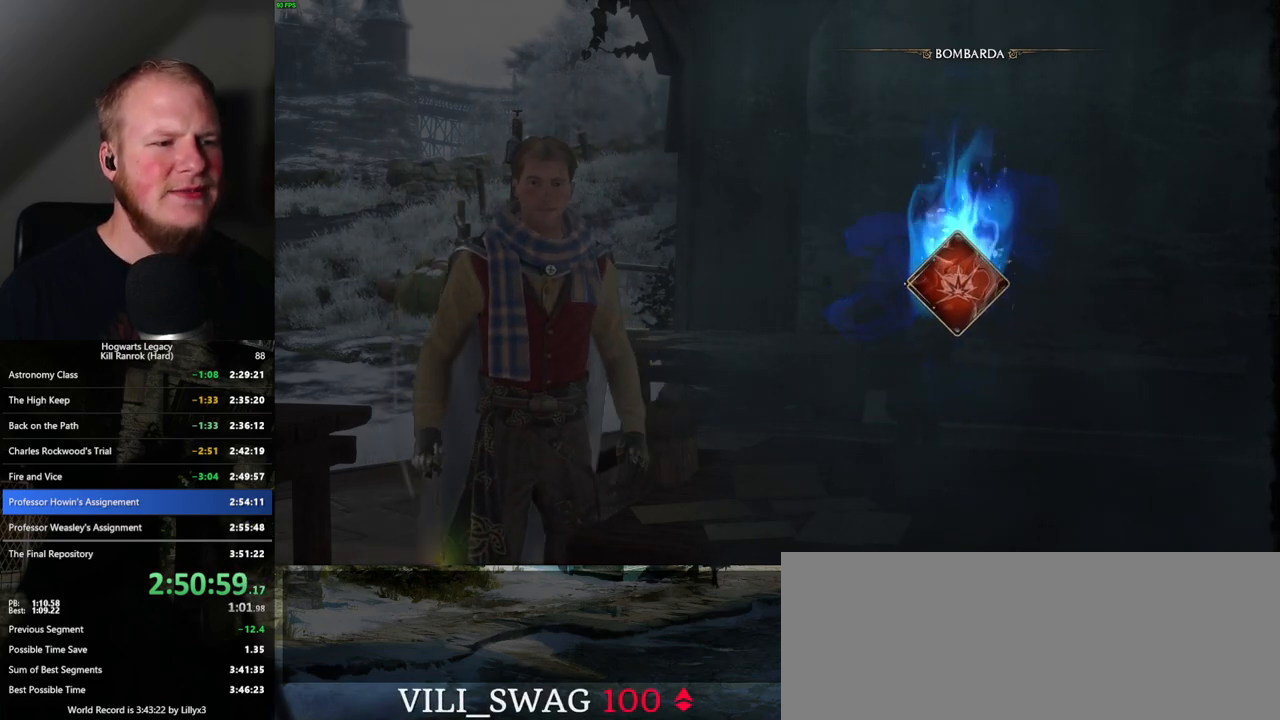
{"keys": [], "mouse": [], "events": []}
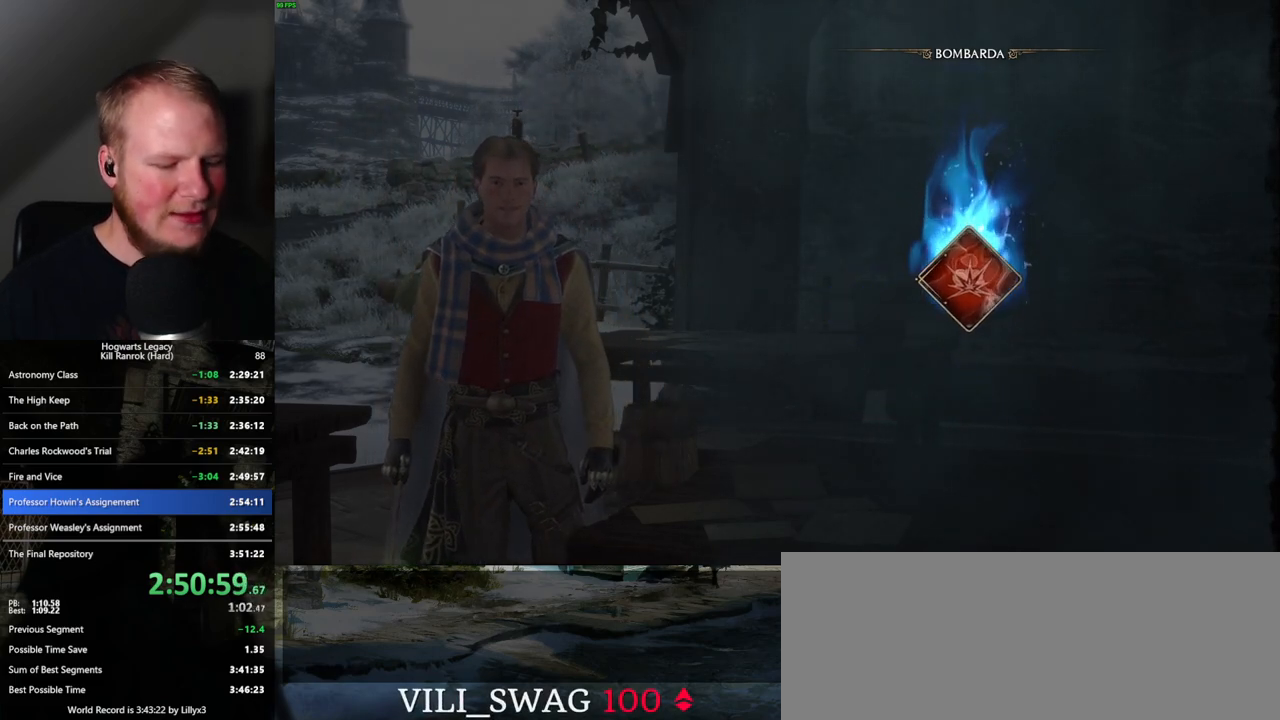
{"keys": [], "mouse": [], "events": []}
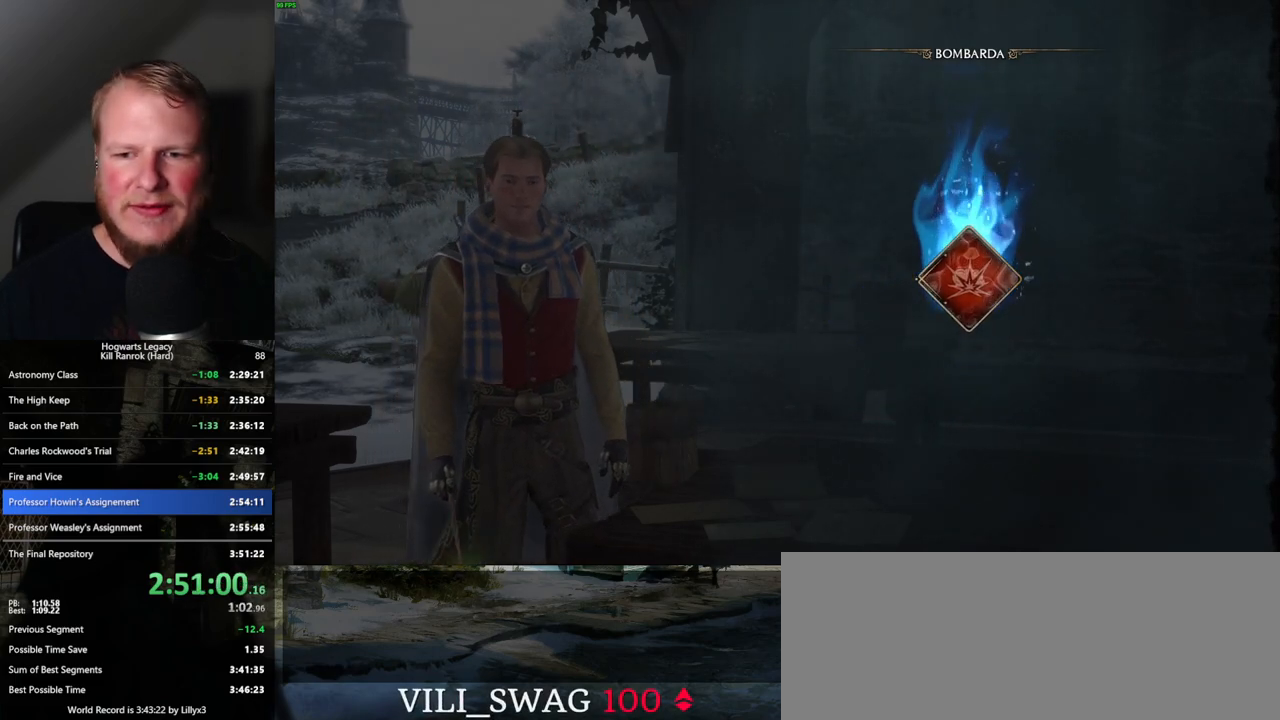
{"keys": [], "mouse": [], "events": []}
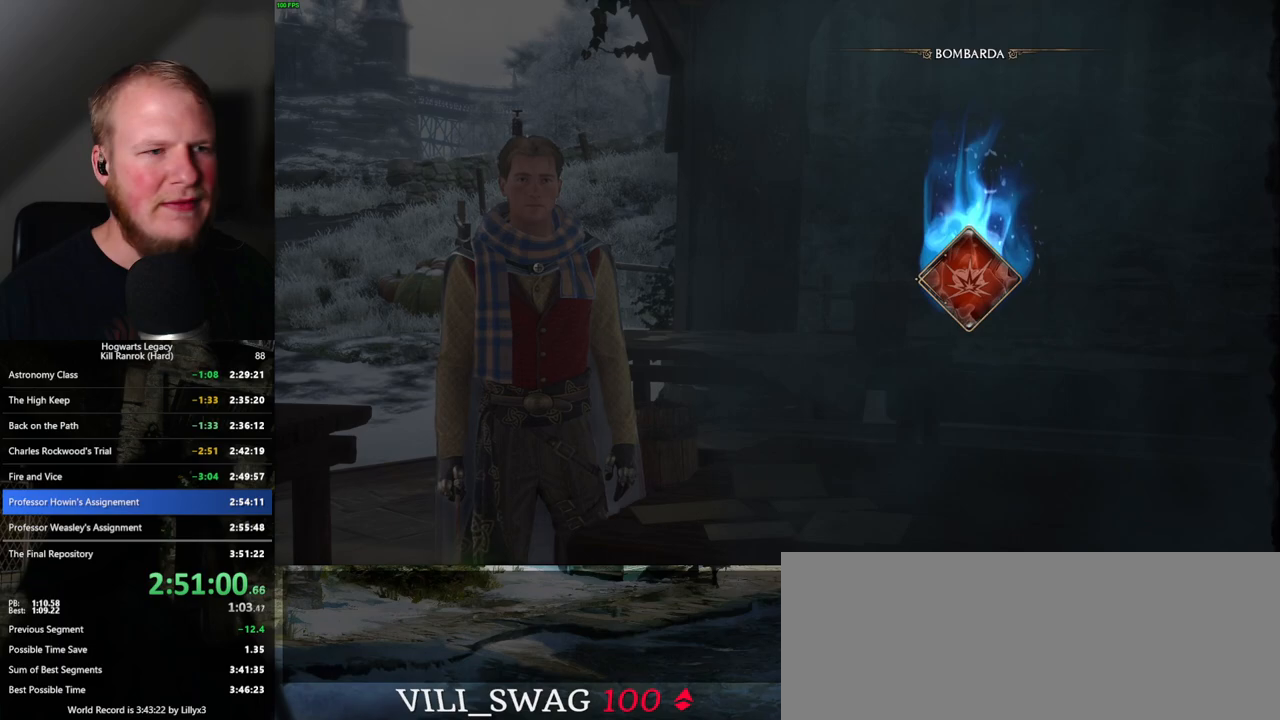
{"keys": [], "mouse": [], "events": []}
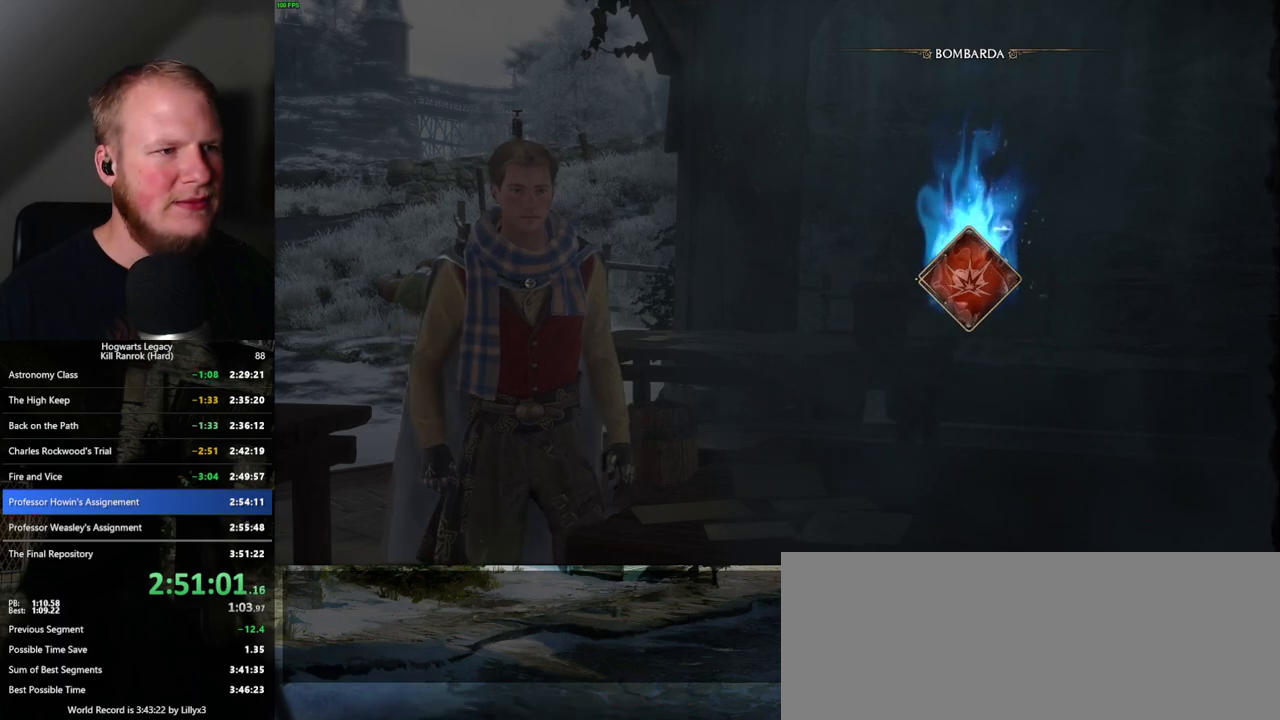
{"keys": [], "mouse": [], "events": []}
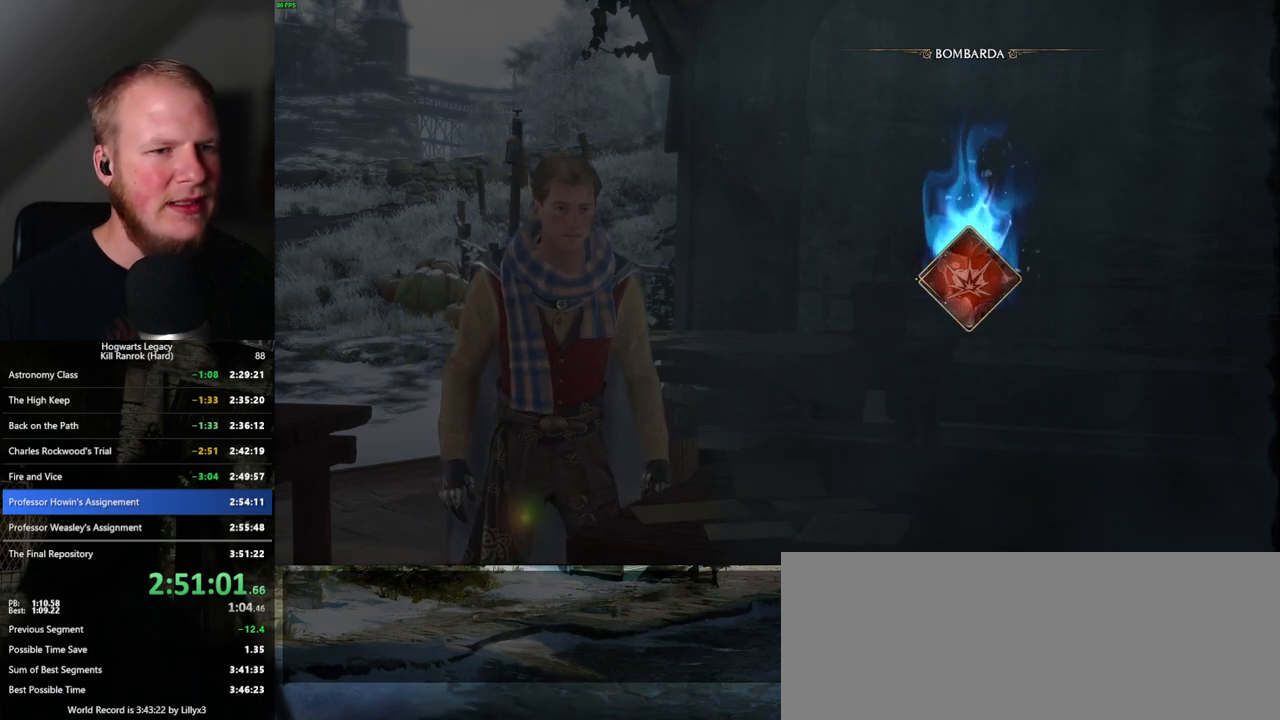
{"keys": ["m"], "mouse": [], "events": [[483, "m", "down"]]}
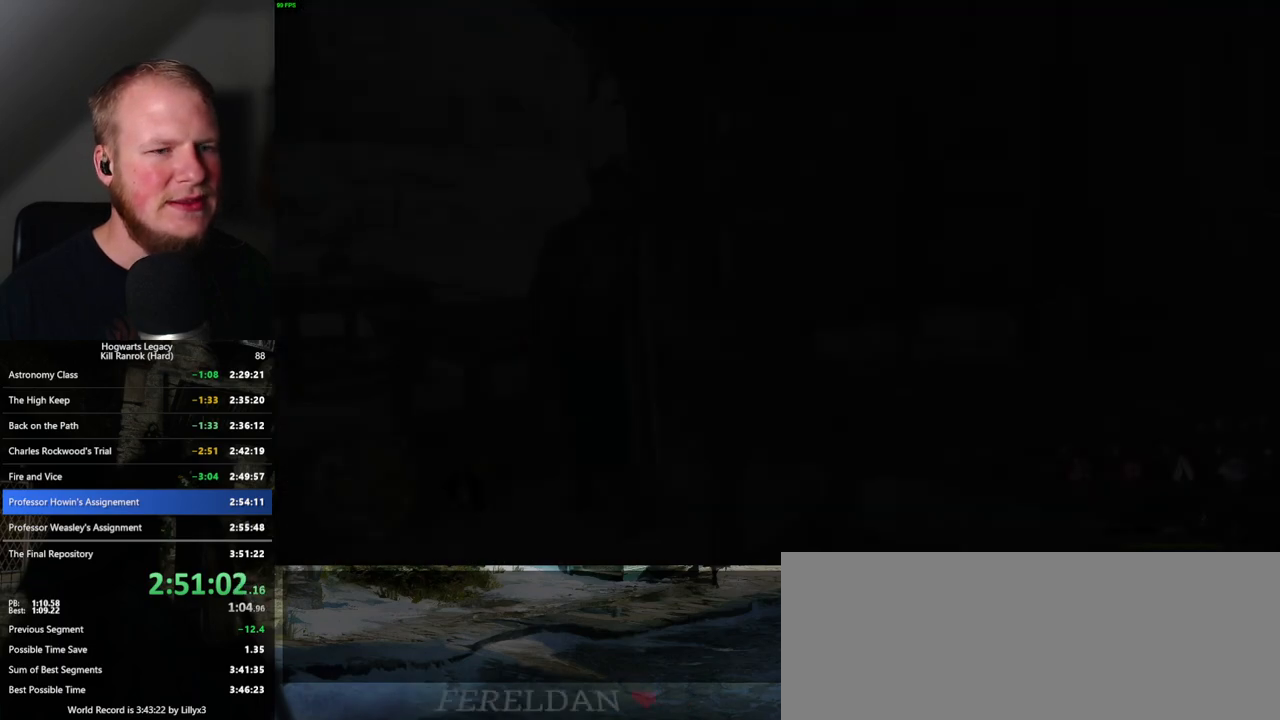
{"keys": [], "mouse": [], "events": [[83, "m", "up"]]}
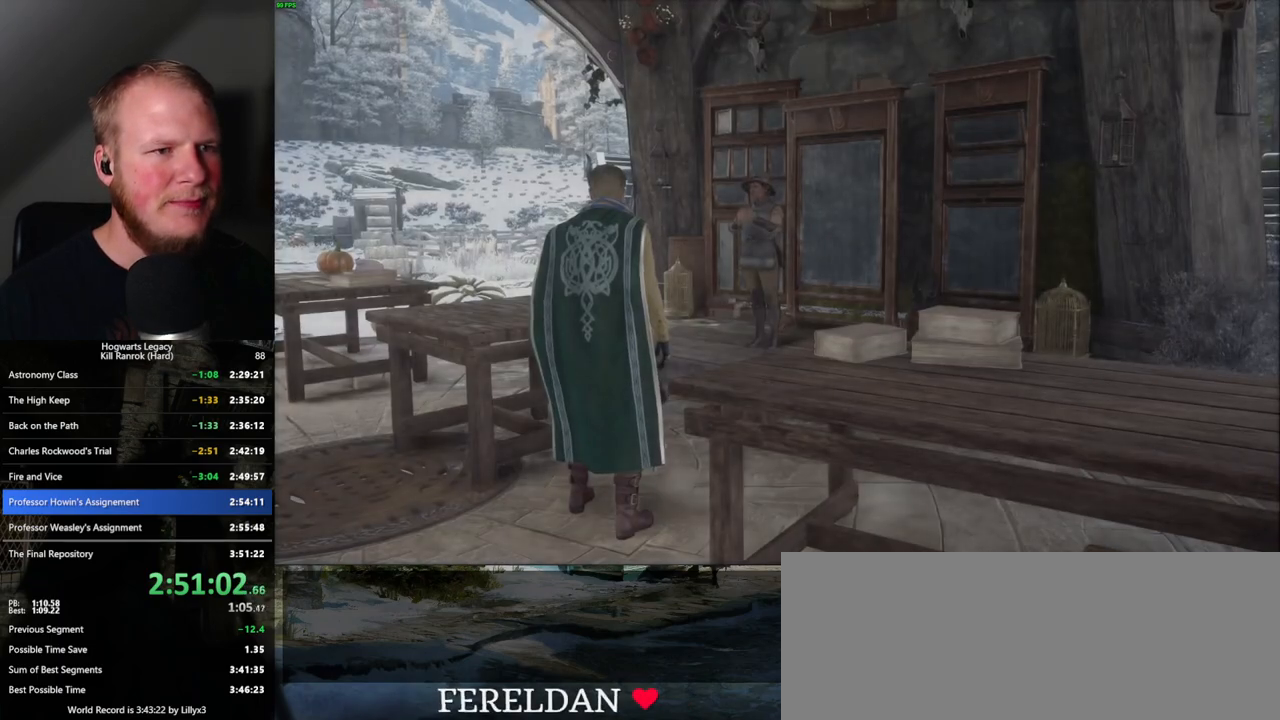
{"keys": [], "mouse": [], "events": [[150, "m", "down"], [167, "m", "up"]]}
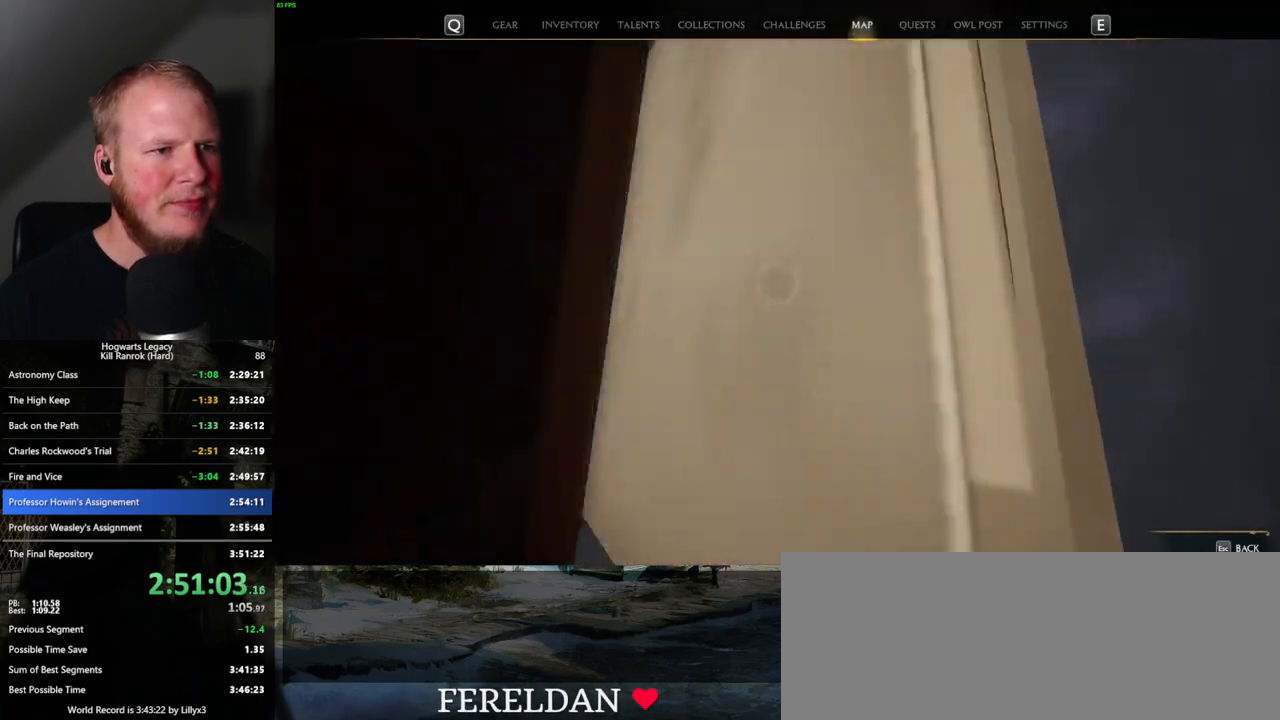
{"keys": [], "mouse": [], "events": []}
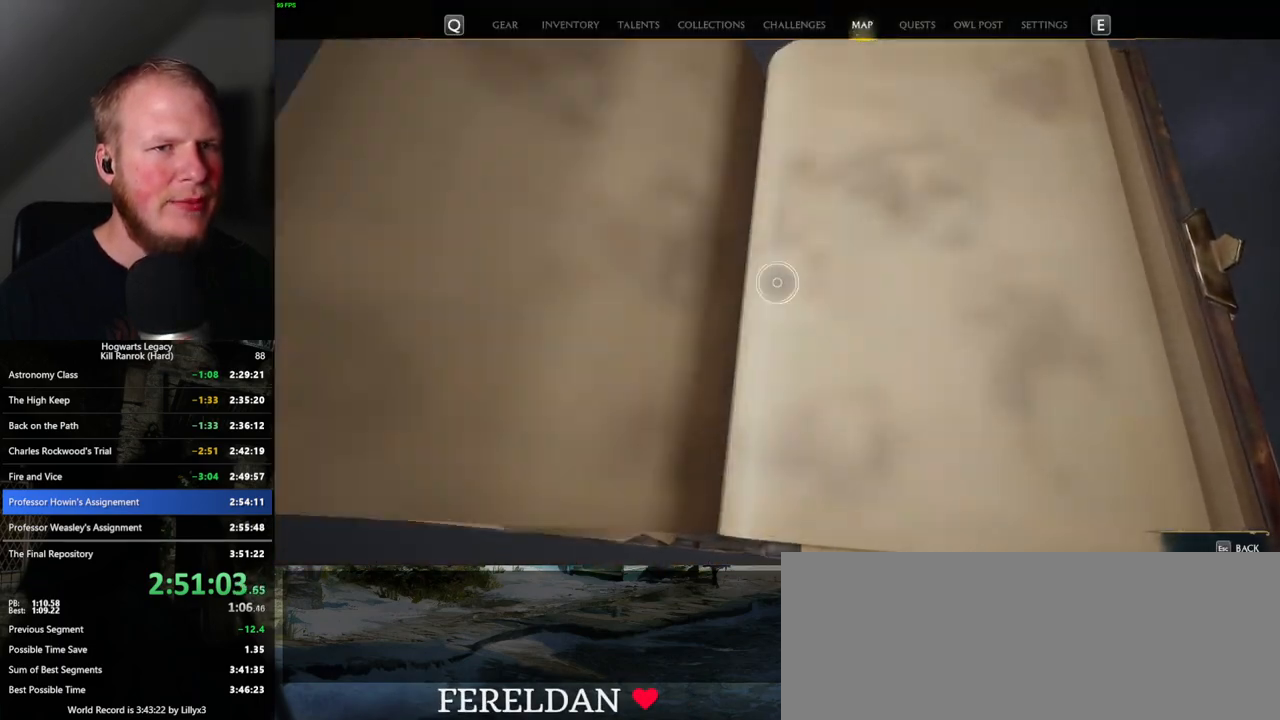
{"keys": [], "mouse": [], "events": [[50, "m", "down"], [117, "m", "up"]]}
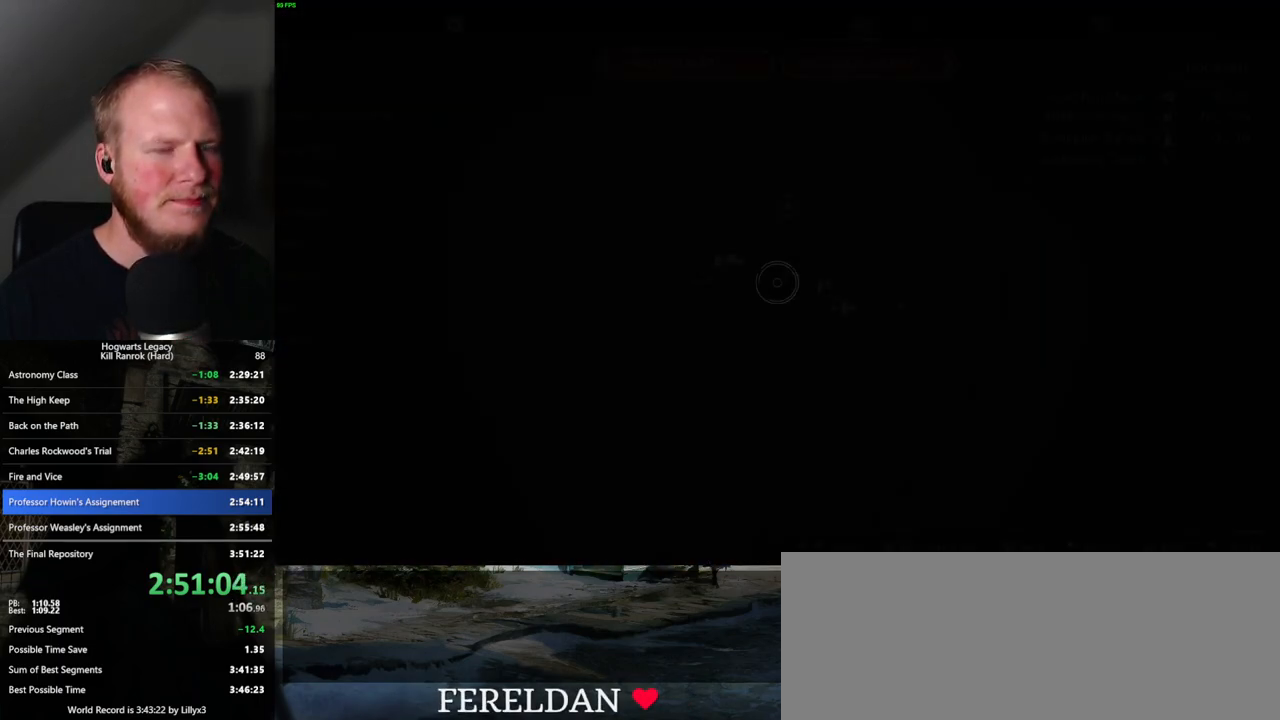
{"keys": [], "mouse": [], "events": []}
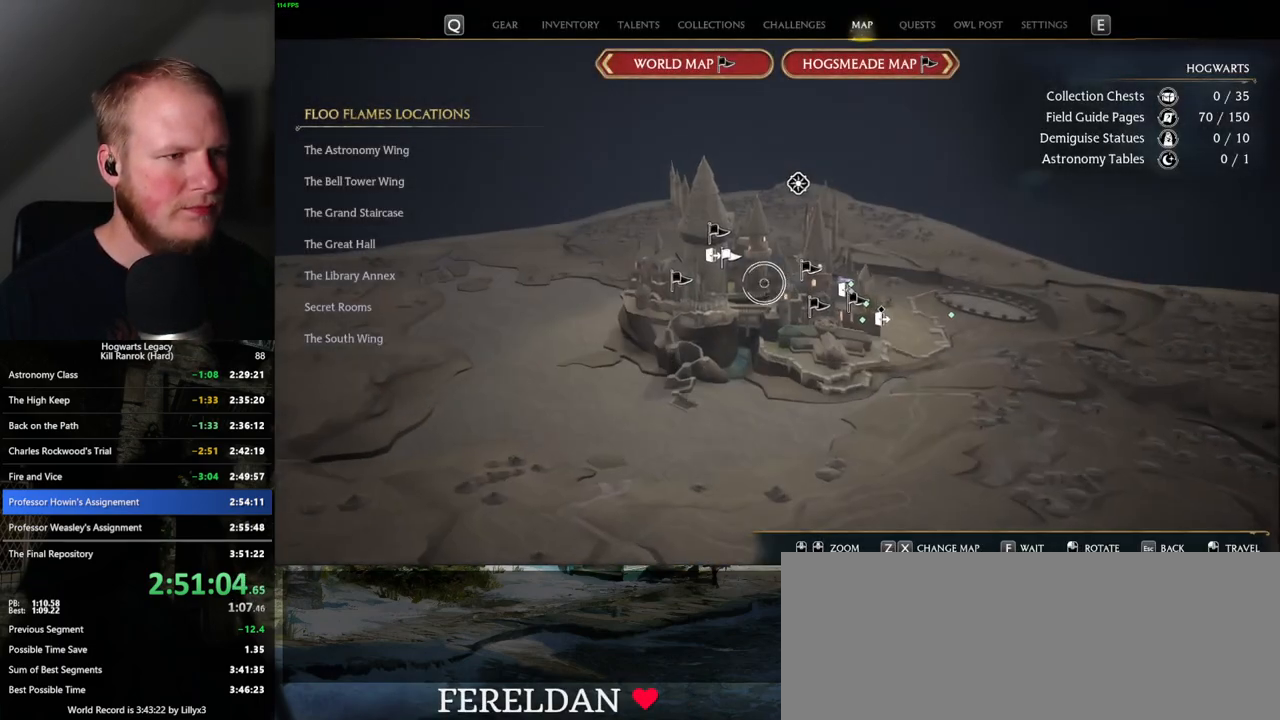
{"keys": [], "mouse": [], "events": []}
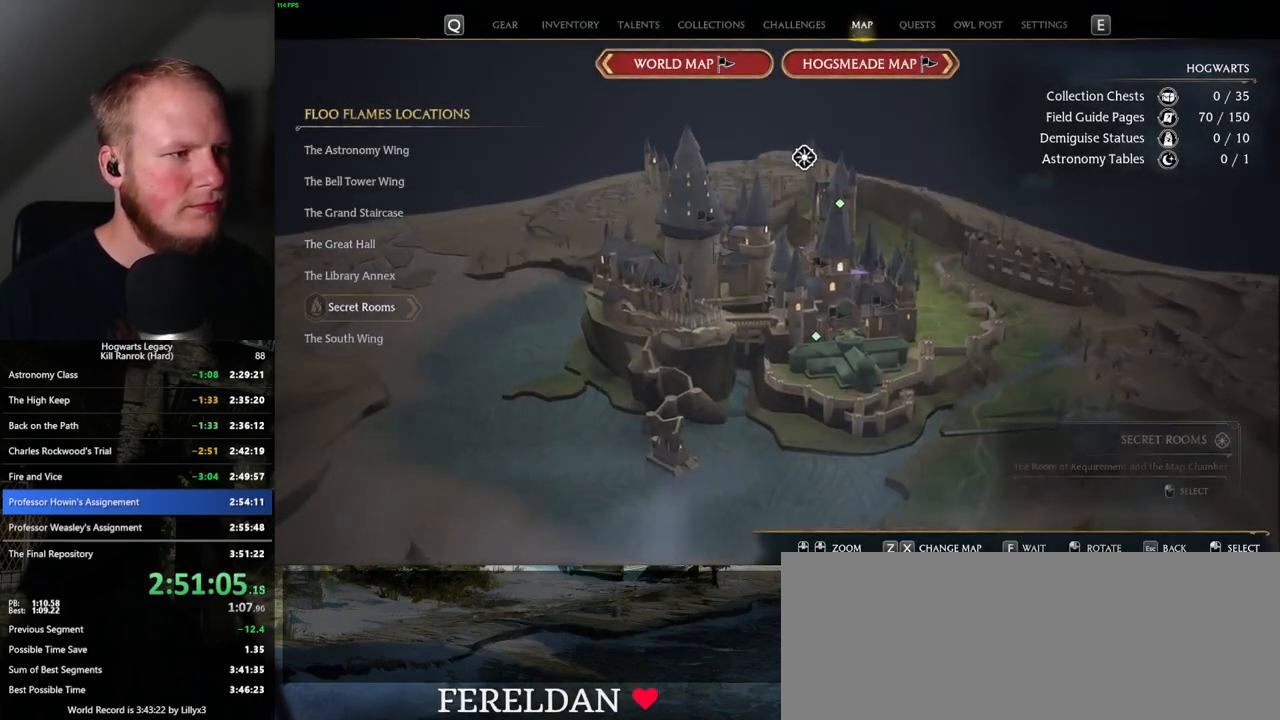
{"keys": [], "mouse": [], "events": [[317, "mouse_left", "down"], [400, "mouse_left", "up"]]}
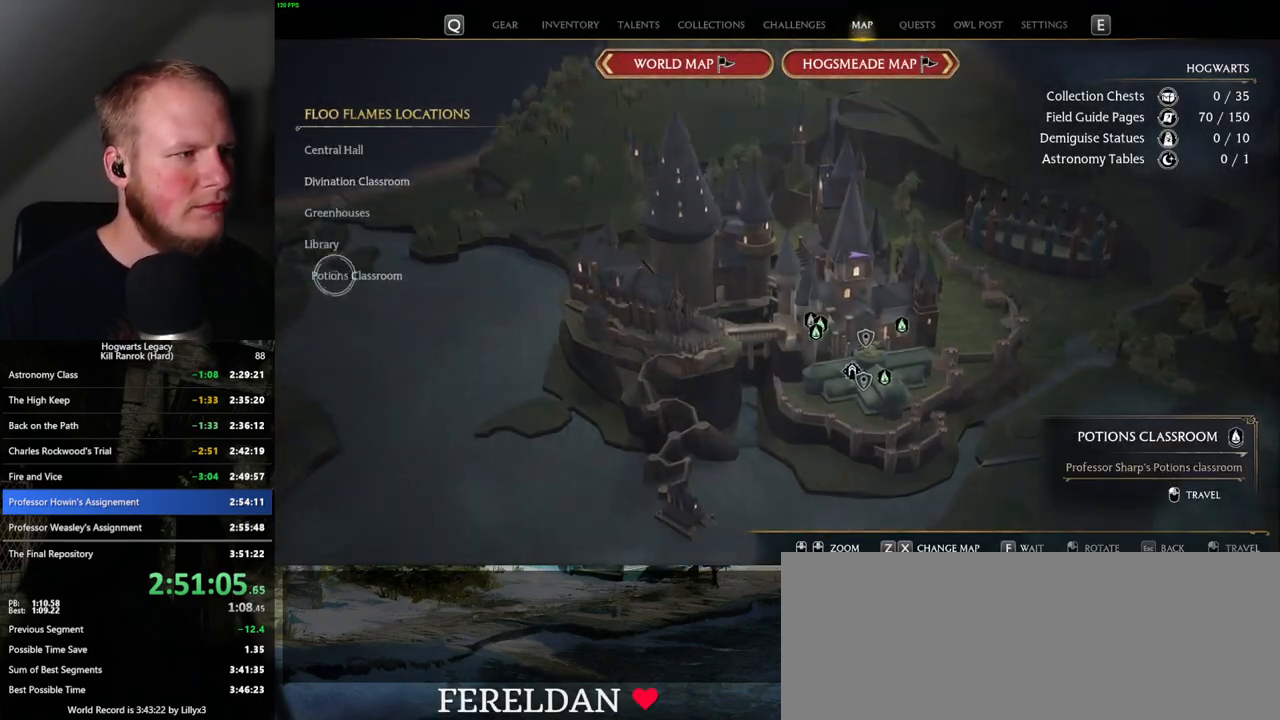
{"keys": [], "mouse": [], "events": [[250, "mouse_left", "down"], [350, "mouse_left", "up"]]}